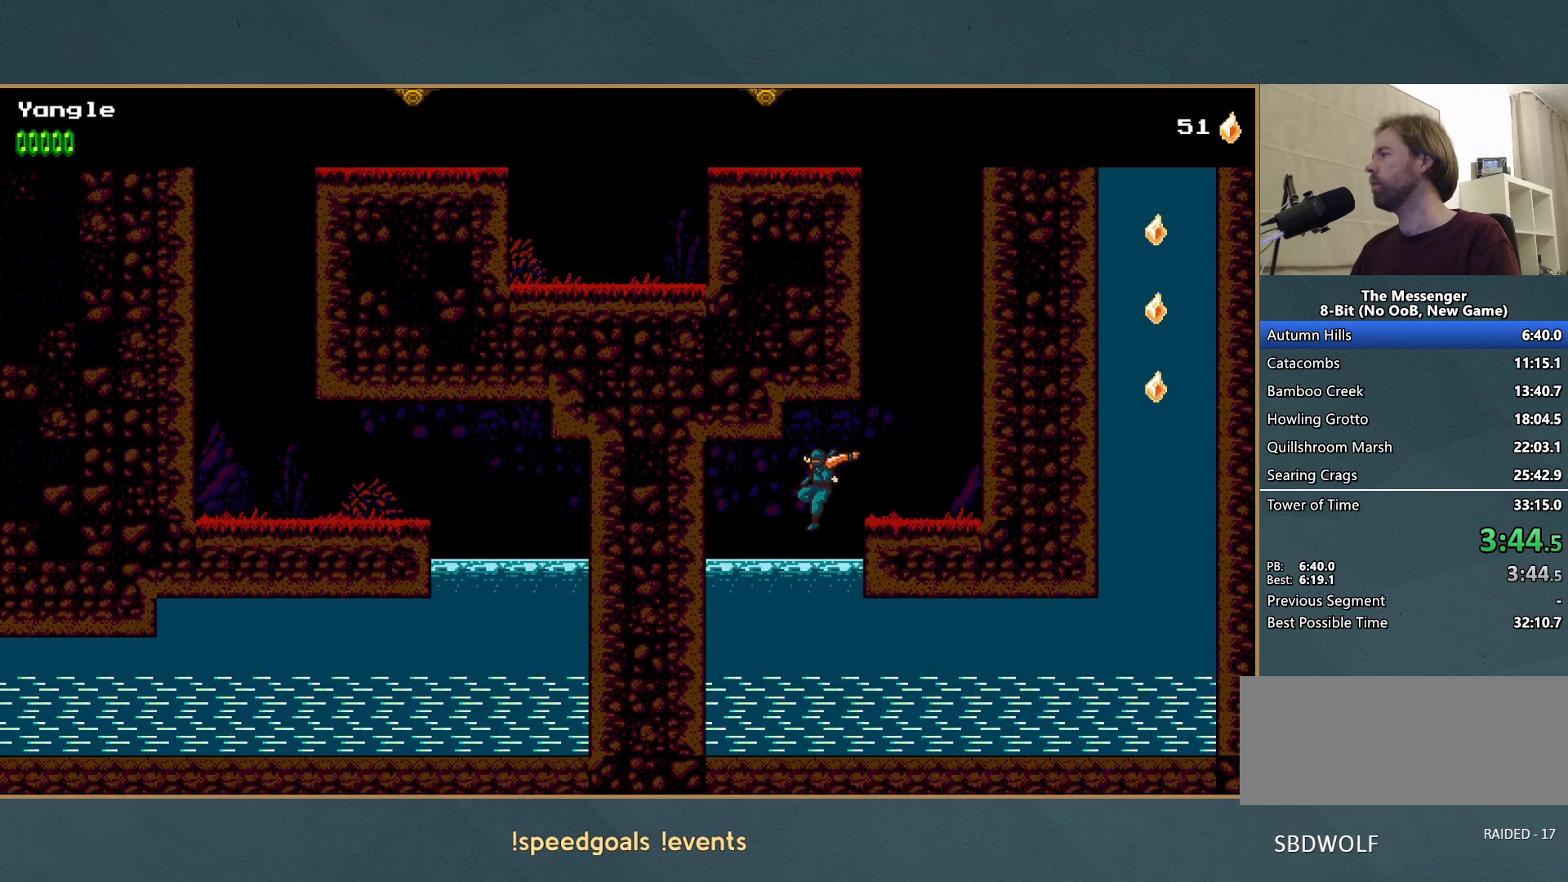
Gameplay with a controller (Xbox layout); each line is a JSON object with the inputs held at the frame after it. "button_events" lists button changes between this image and that frame as [ms after this image, input, new state], when the widget could be followed in between (sticks are given only as held states). Not read: L3 R3 right_stick.
{"buttons": [], "left_stick": "down-right", "button_events": []}
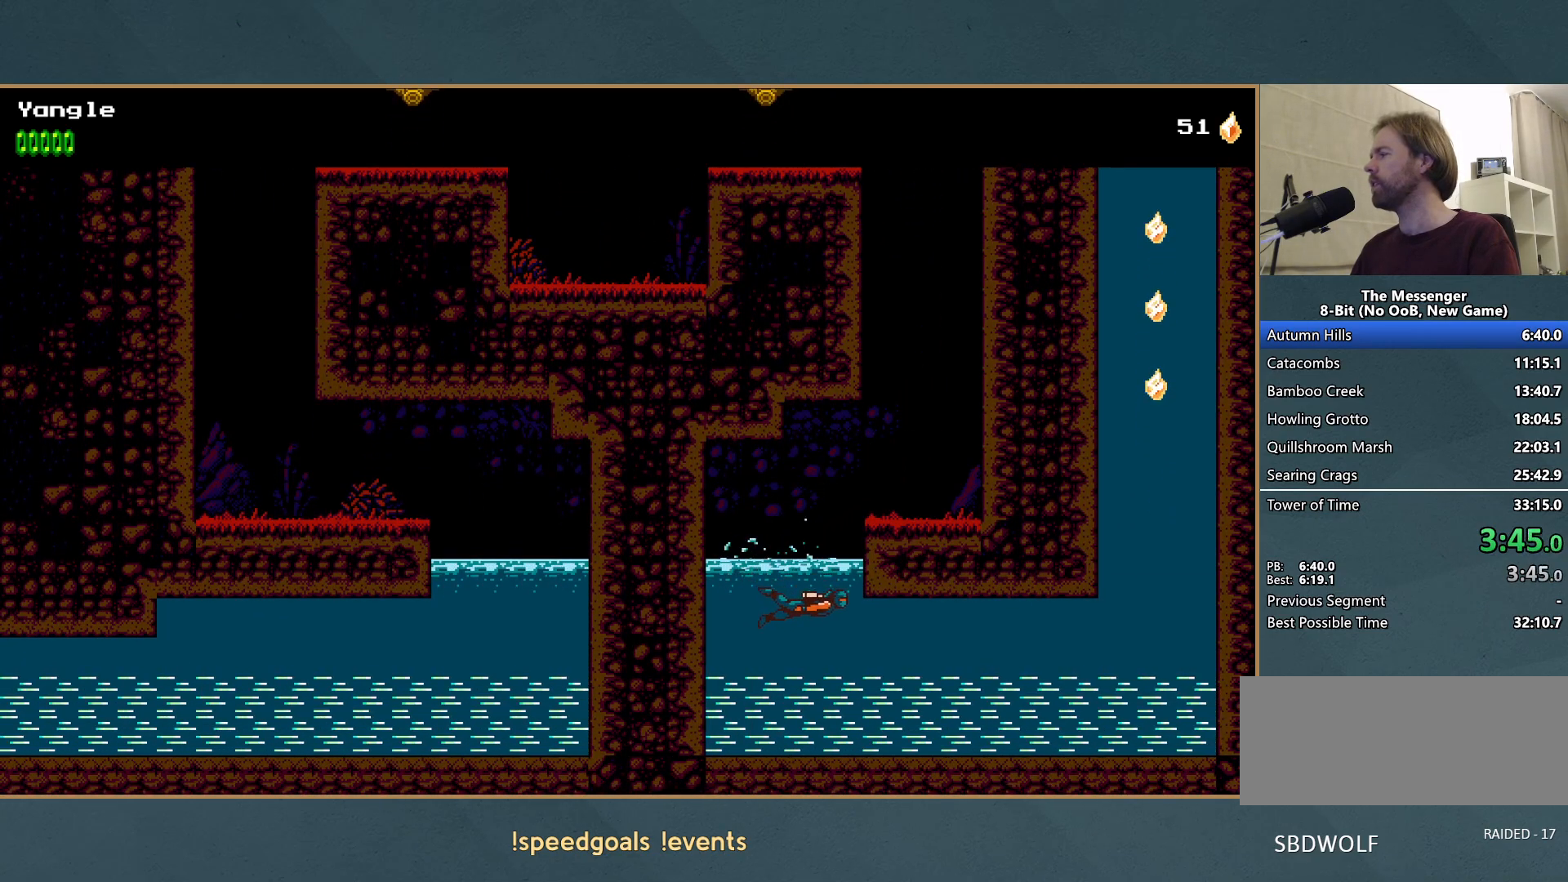
{"buttons": [], "left_stick": "right", "button_events": []}
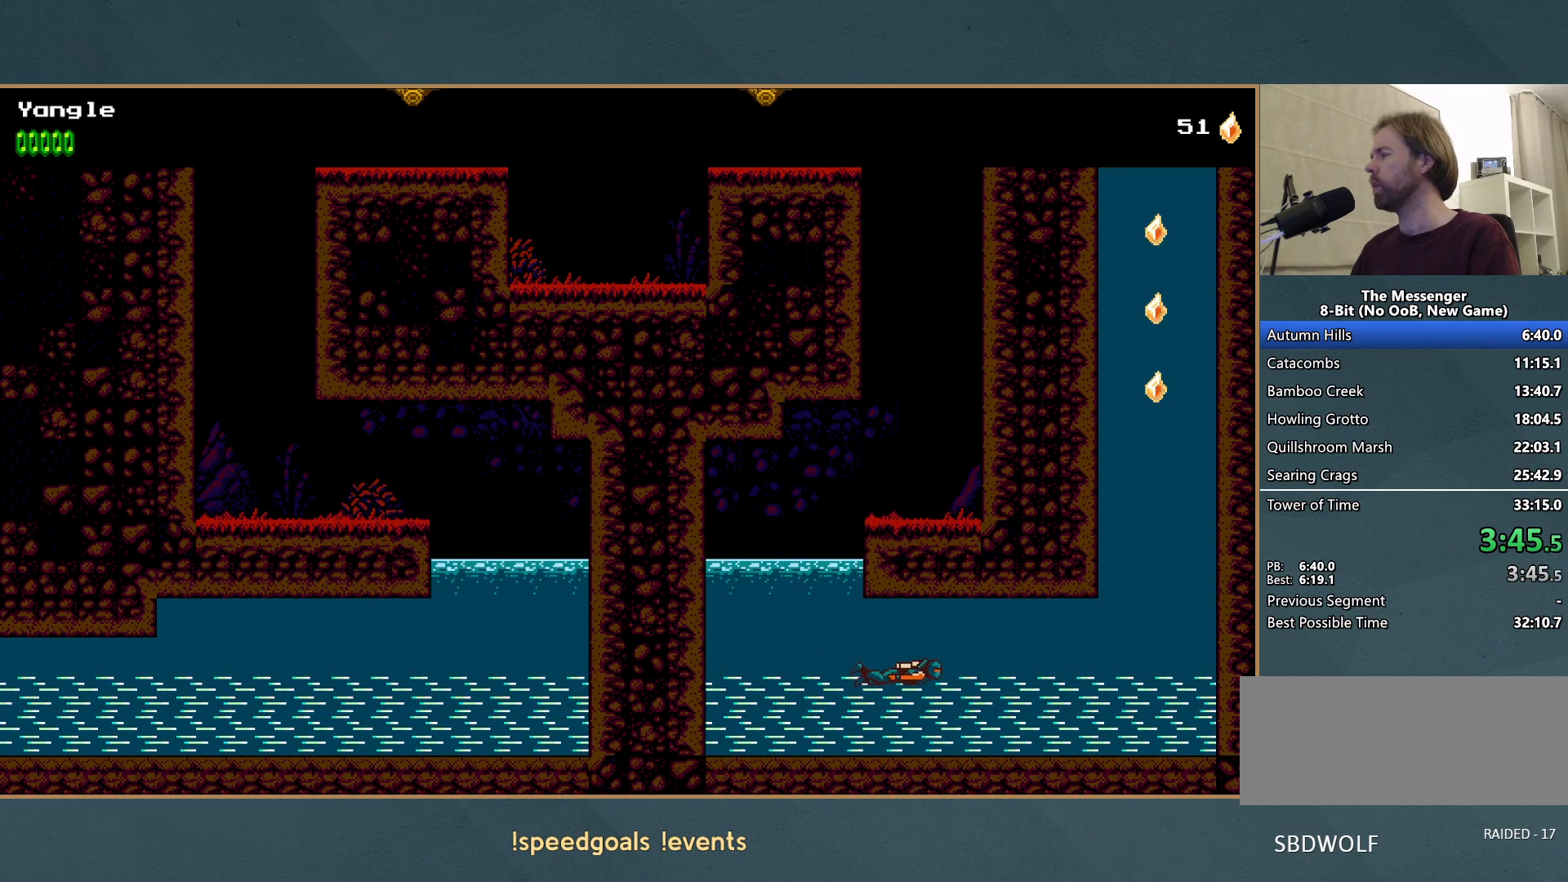
{"buttons": ["A"], "left_stick": "right", "button_events": [[383, "A", "down"]]}
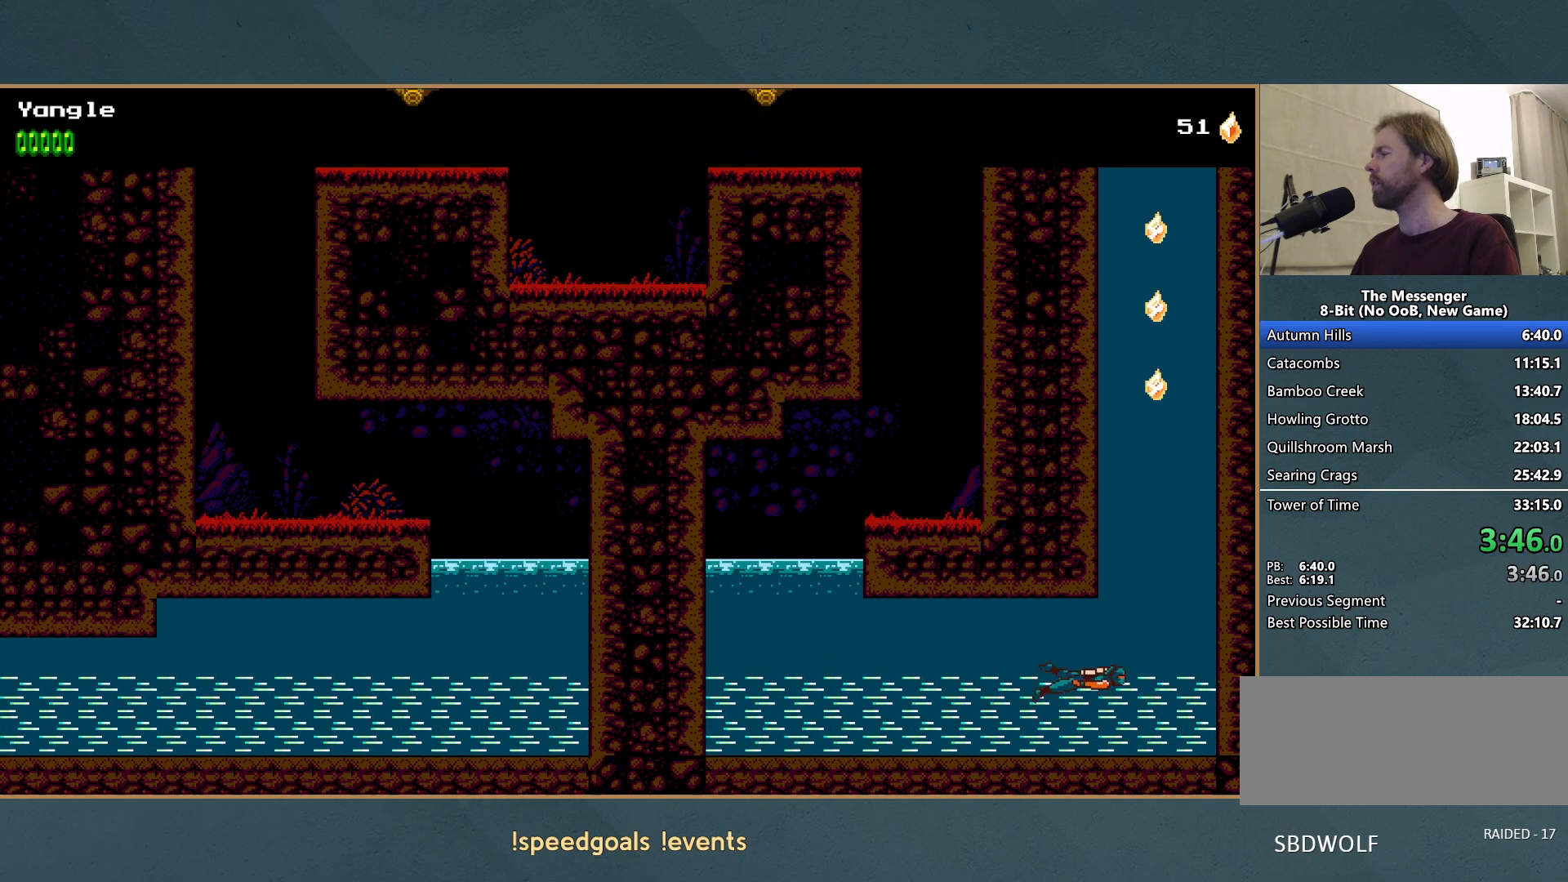
{"buttons": [], "left_stick": "left"}